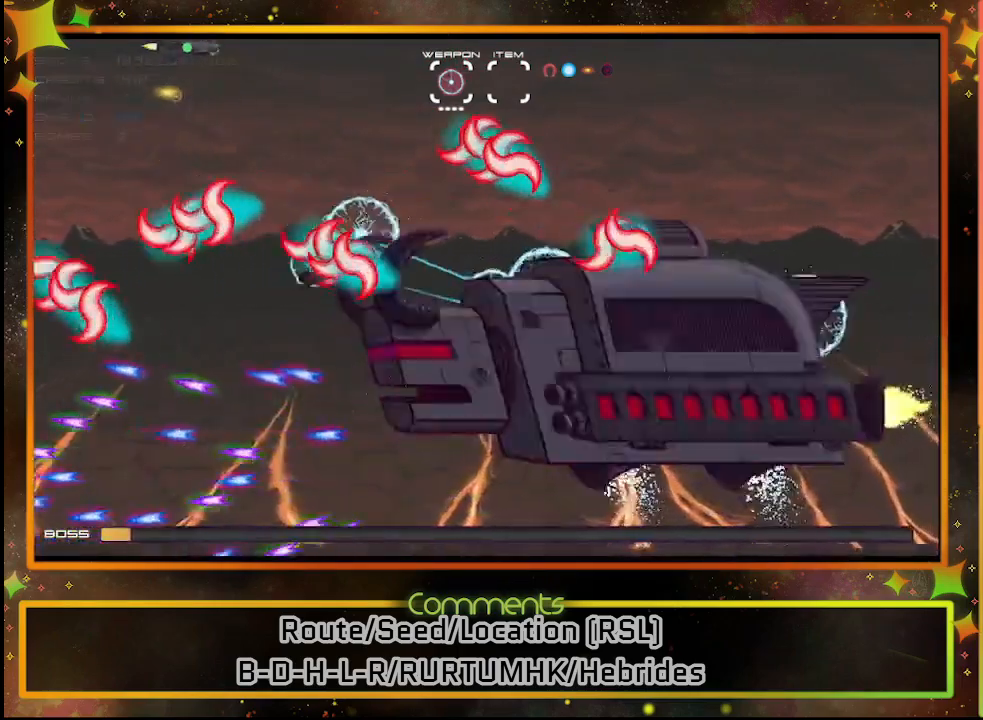
Gameplay with a controller (PlayStation layout); each line is a JSON object with the inputs held at the frame after it. "events" lists button and stick changes between this image and that frame as [ms after this image, input, new state], when the widget could be followed in between. Not read: R3 right_stick.
{"buttons": ["SQUARE"], "left_stick": "center", "events": [[217, "DPAD_DOWN", "down"], [300, "DPAD_RIGHT", "up"], [350, "DPAD_DOWN", "up"]]}
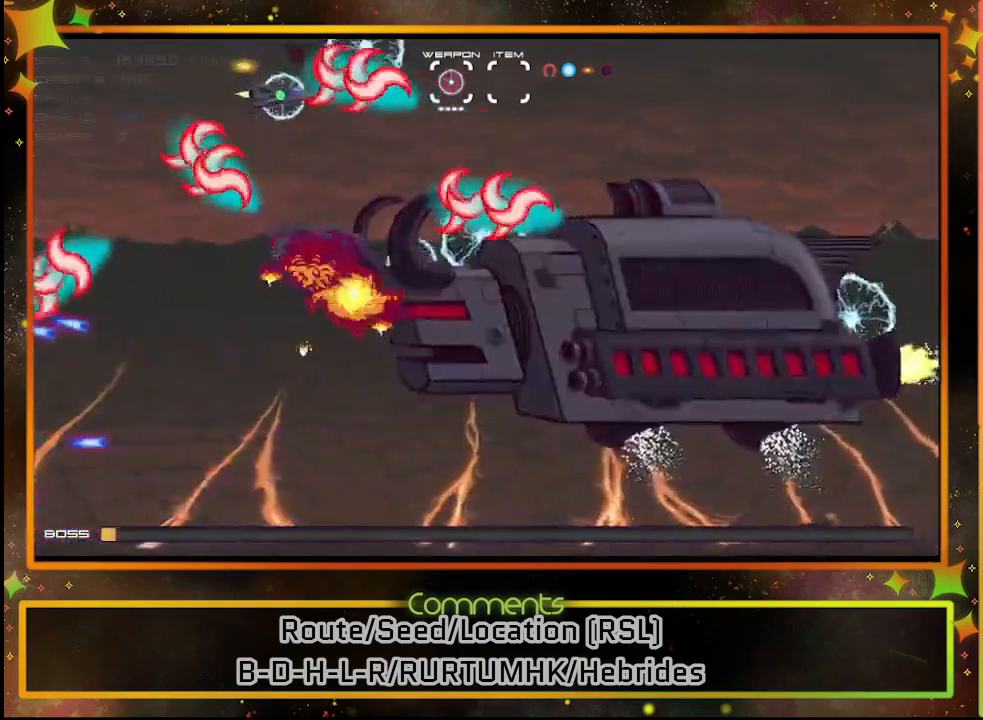
{"buttons": ["SQUARE", "DPAD_DOWN", "DPAD_LEFT"], "left_stick": "center", "events": [[33, "DPAD_DOWN", "down"], [267, "DPAD_LEFT", "down"]]}
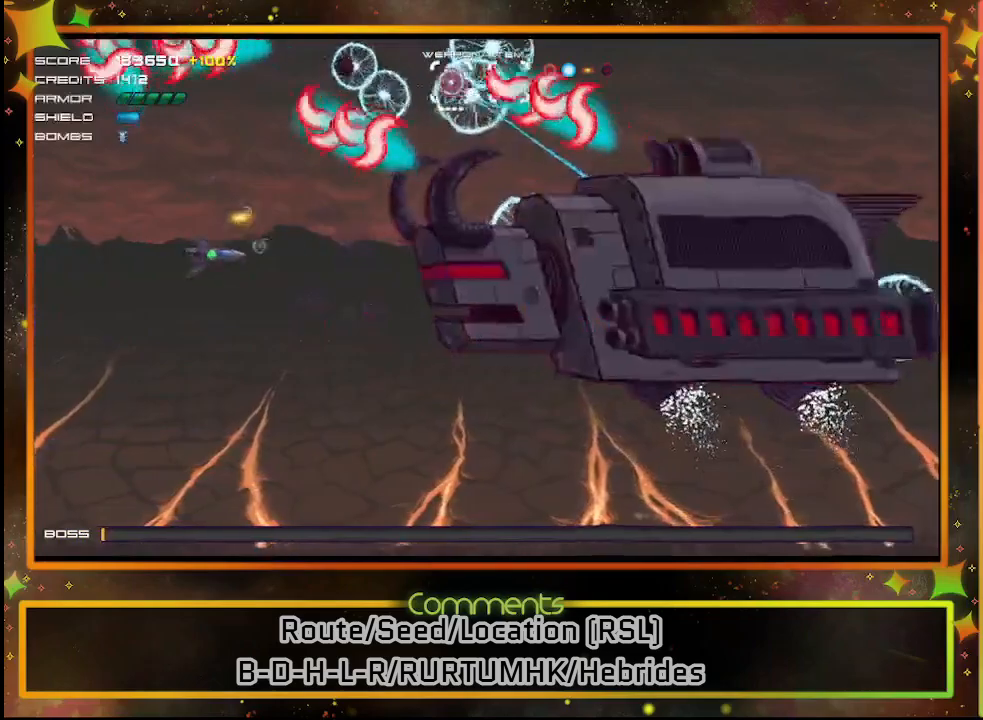
{"buttons": ["SQUARE"], "left_stick": "center", "events": [[17, "DPAD_LEFT", "up"], [300, "DPAD_DOWN", "up"]]}
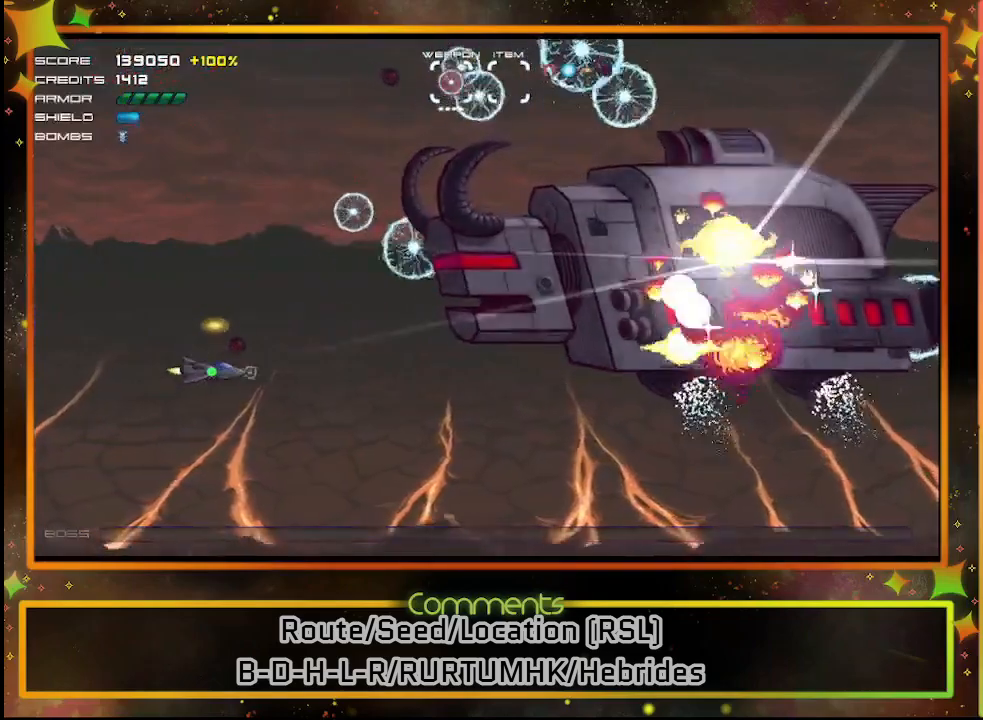
{"buttons": [], "left_stick": "center", "events": [[283, "SQUARE", "up"]]}
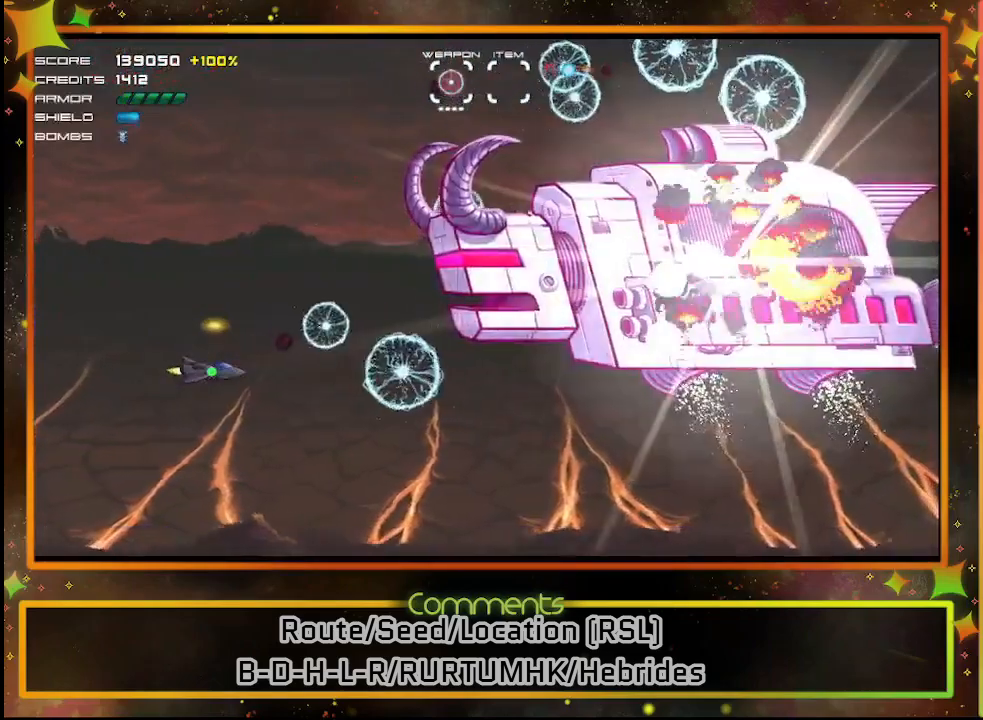
{"buttons": [], "left_stick": "center", "events": []}
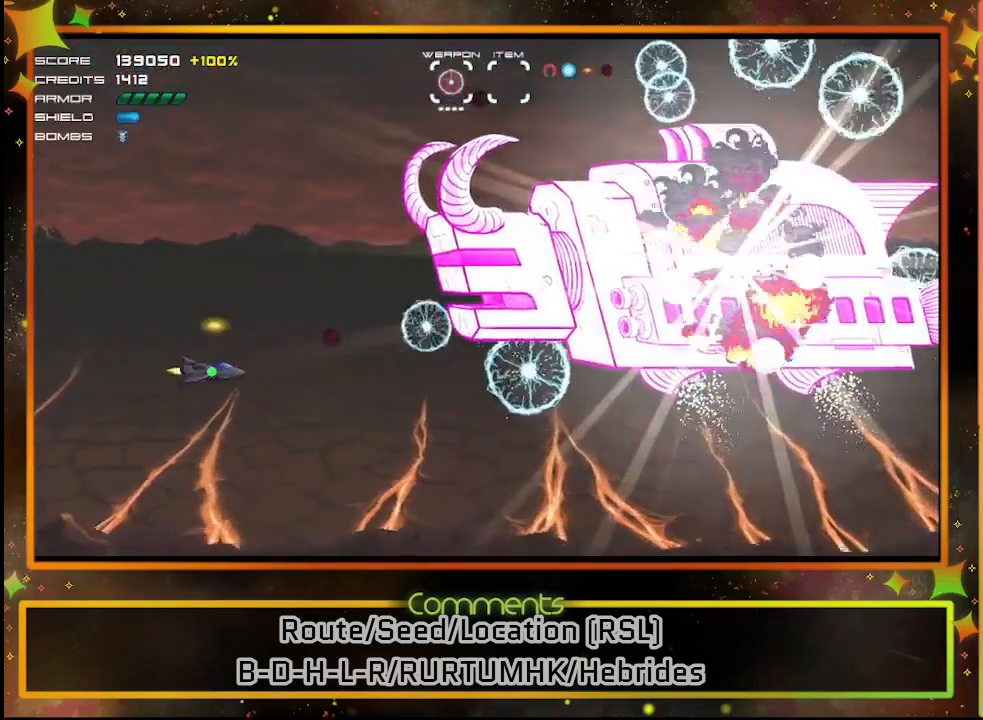
{"buttons": [], "left_stick": "center", "events": []}
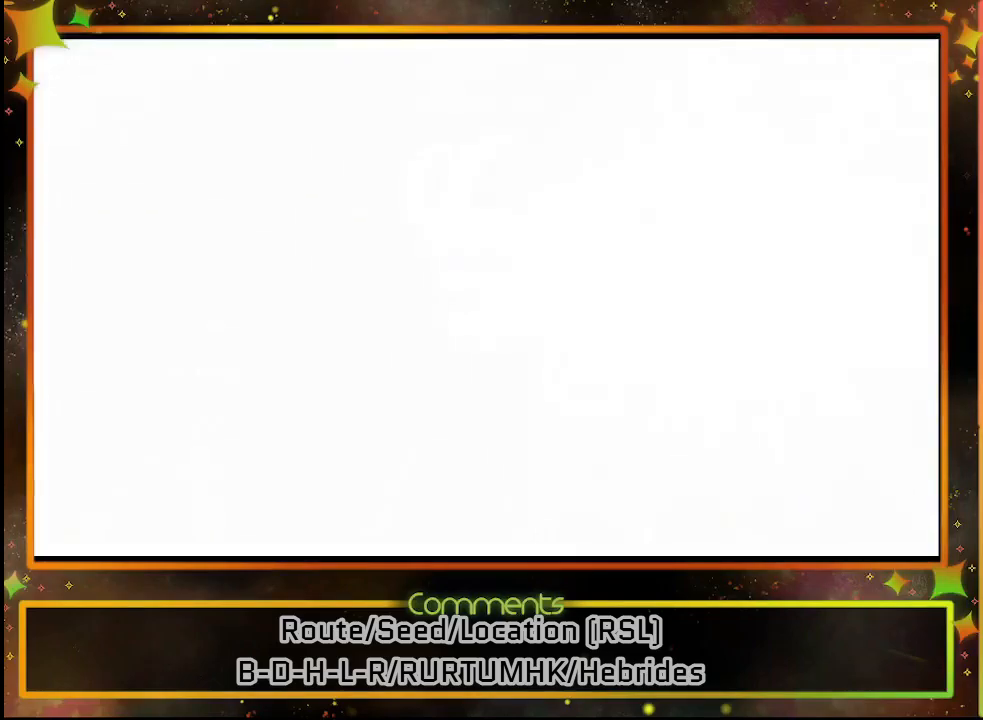
{"buttons": [], "left_stick": "center", "events": []}
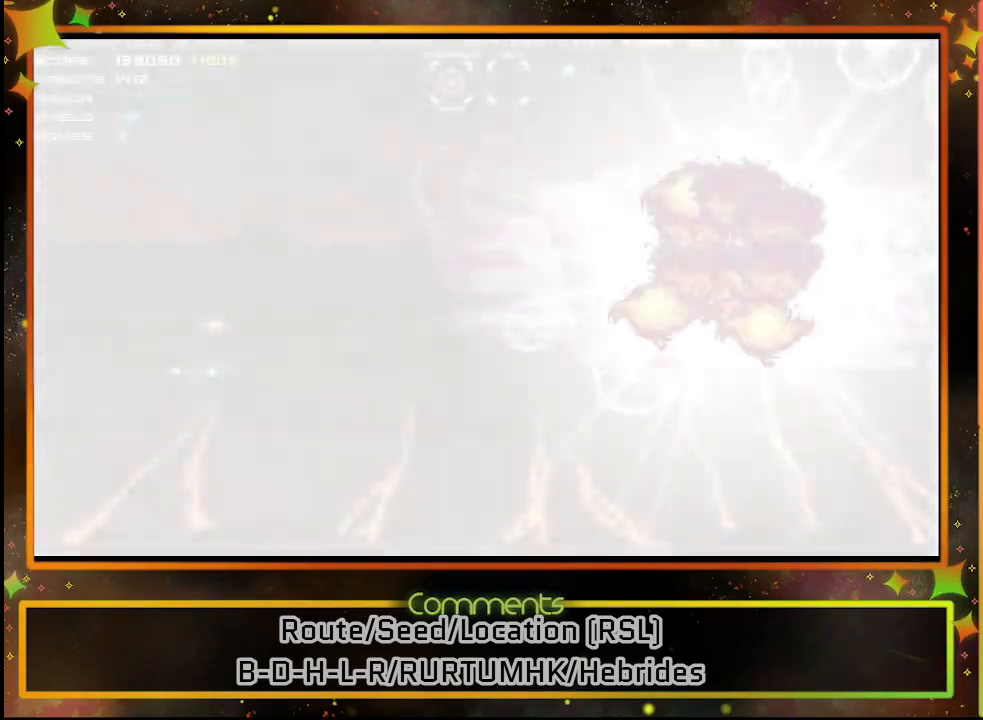
{"buttons": [], "left_stick": "center", "events": []}
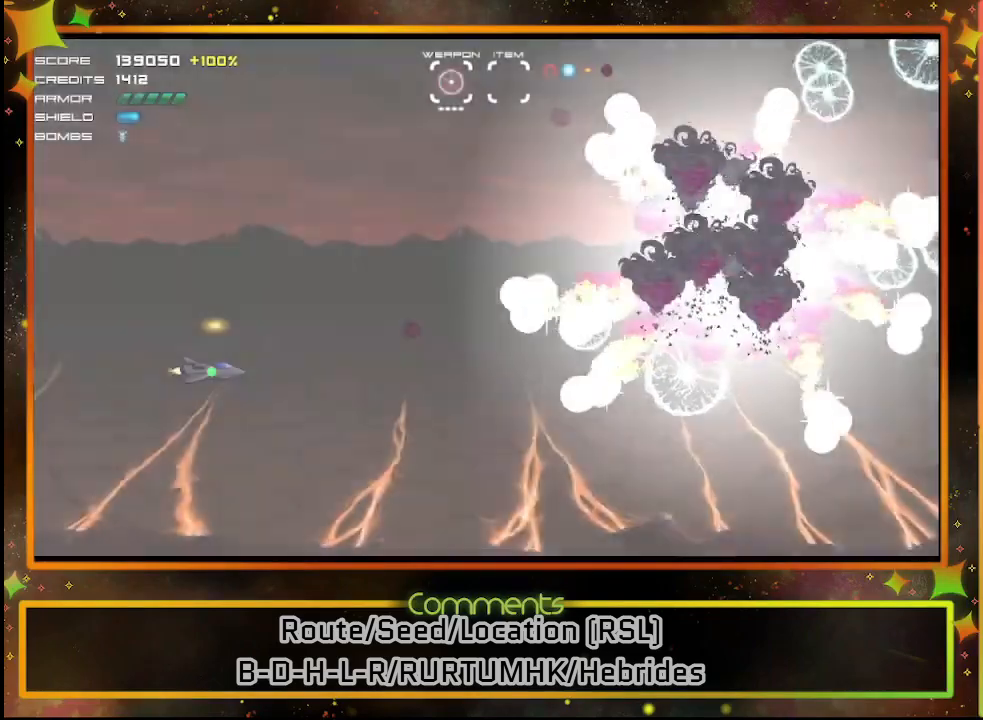
{"buttons": [], "left_stick": "center", "events": []}
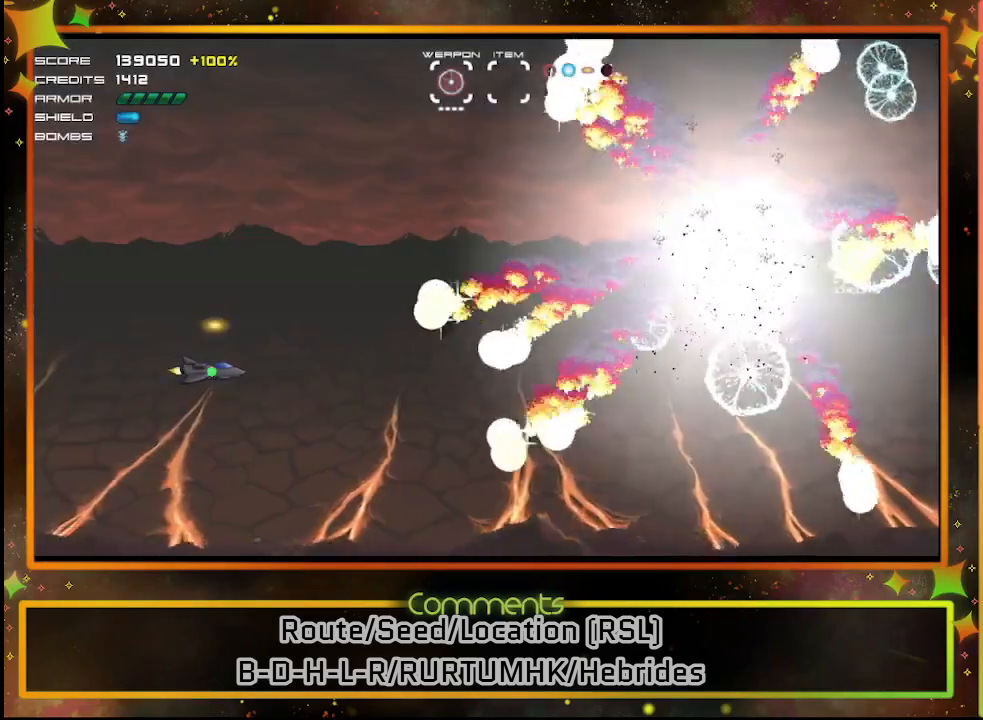
{"buttons": ["DPAD_RIGHT"], "left_stick": "center", "events": [[67, "DPAD_RIGHT", "down"]]}
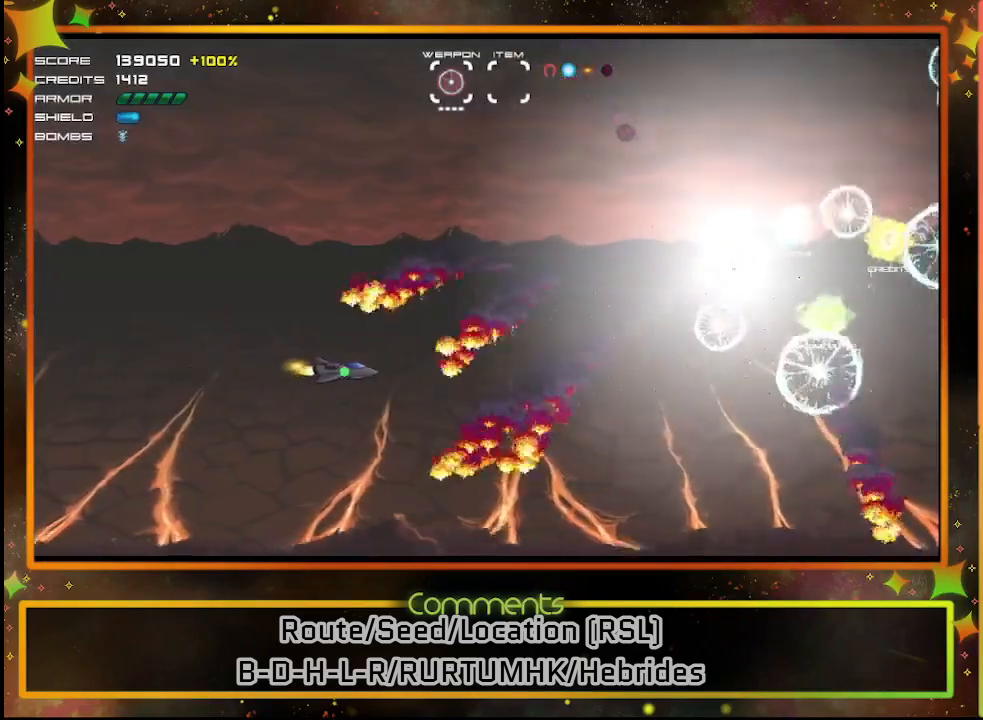
{"buttons": ["DPAD_RIGHT"], "left_stick": "center", "events": []}
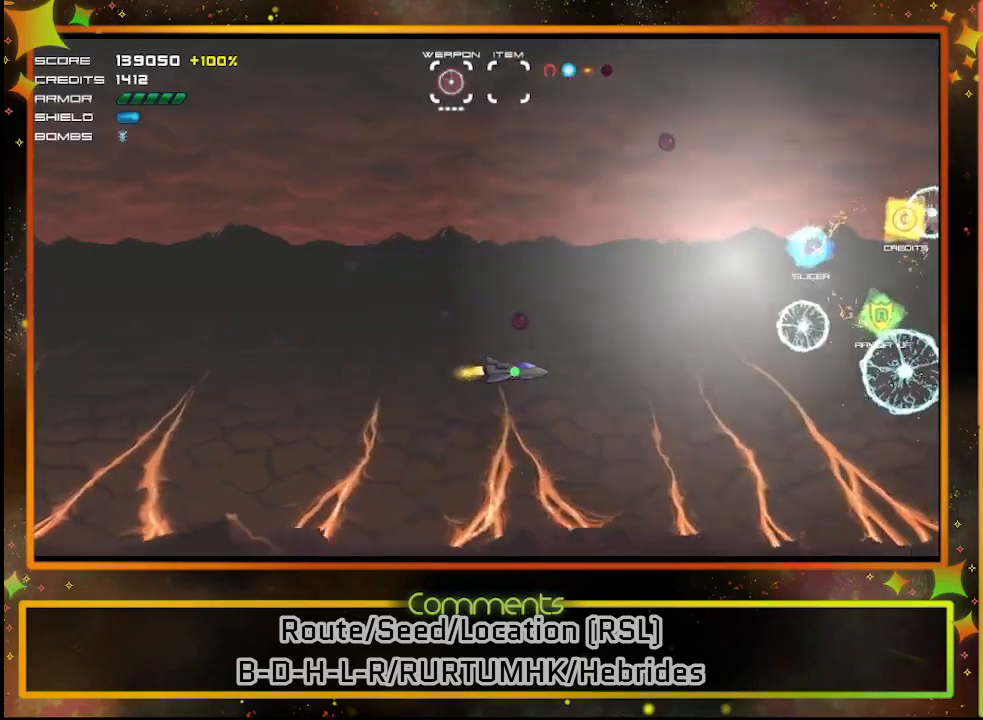
{"buttons": [], "left_stick": "center", "events": [[450, "DPAD_RIGHT", "up"]]}
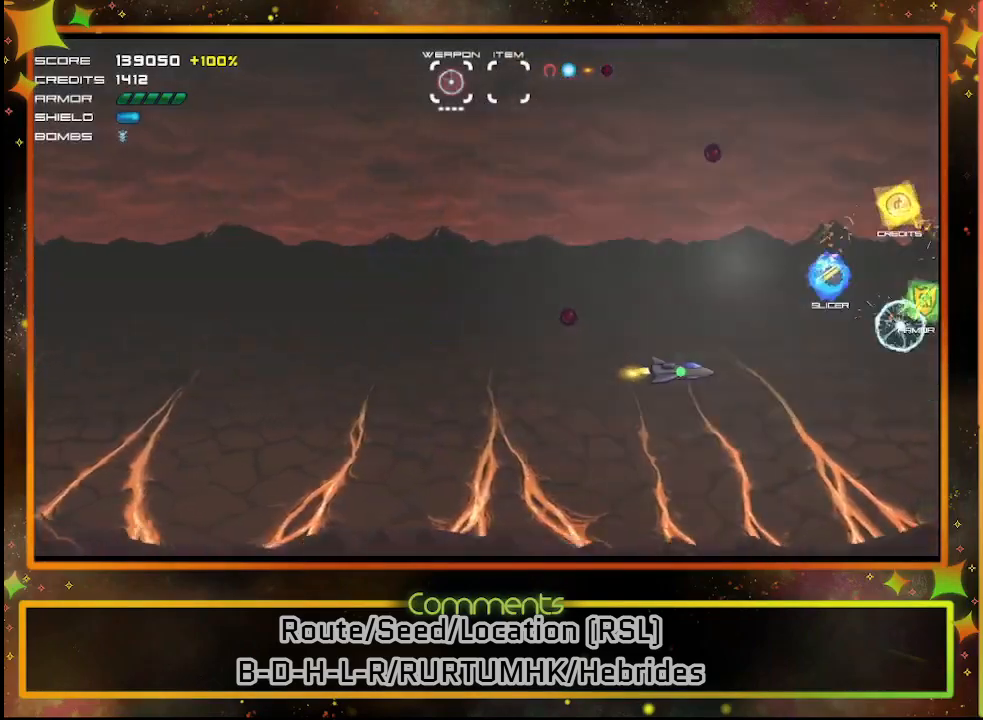
{"buttons": ["DPAD_UP"], "left_stick": "center", "events": [[100, "DPAD_UP", "down"]]}
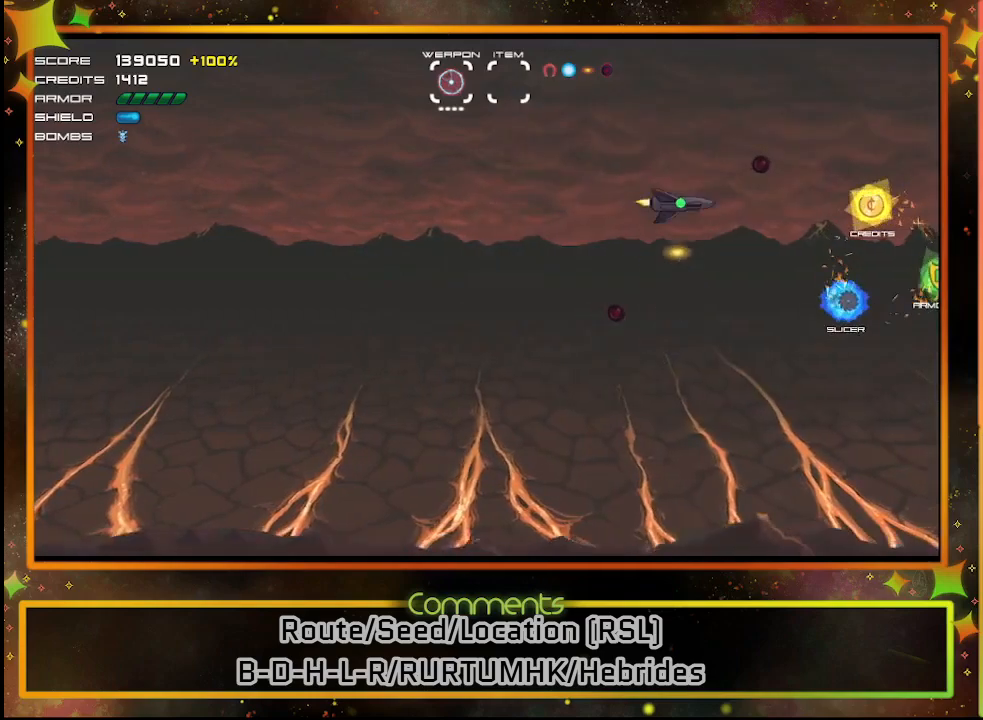
{"buttons": [], "left_stick": "center", "events": [[150, "DPAD_UP", "up"]]}
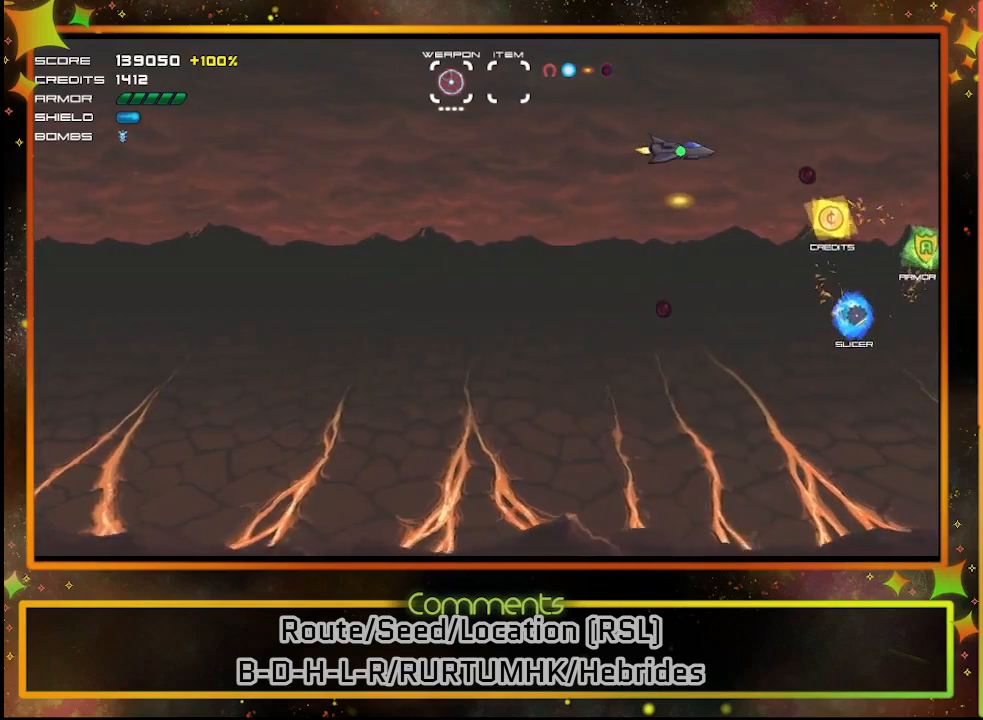
{"buttons": [], "left_stick": "center", "events": []}
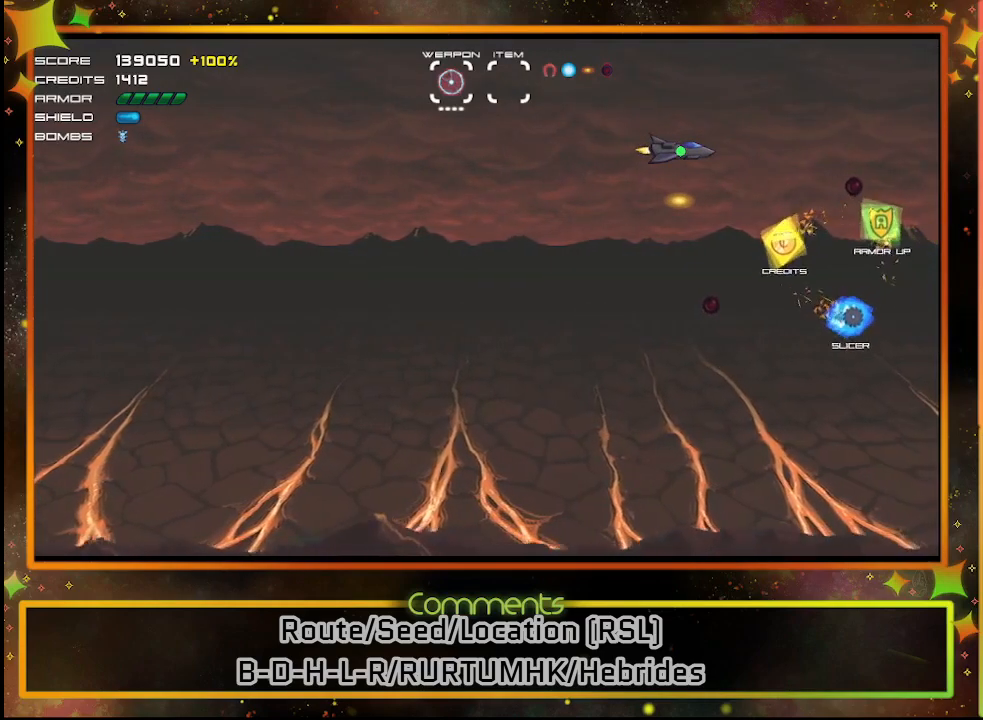
{"buttons": [], "left_stick": "center", "events": []}
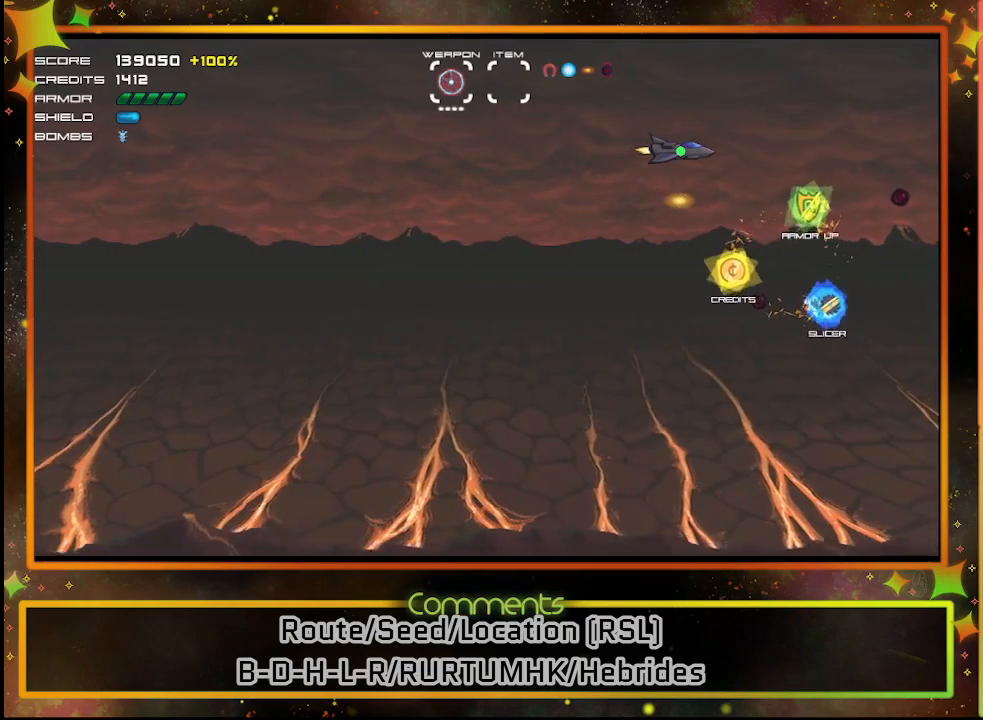
{"buttons": [], "left_stick": "center", "events": []}
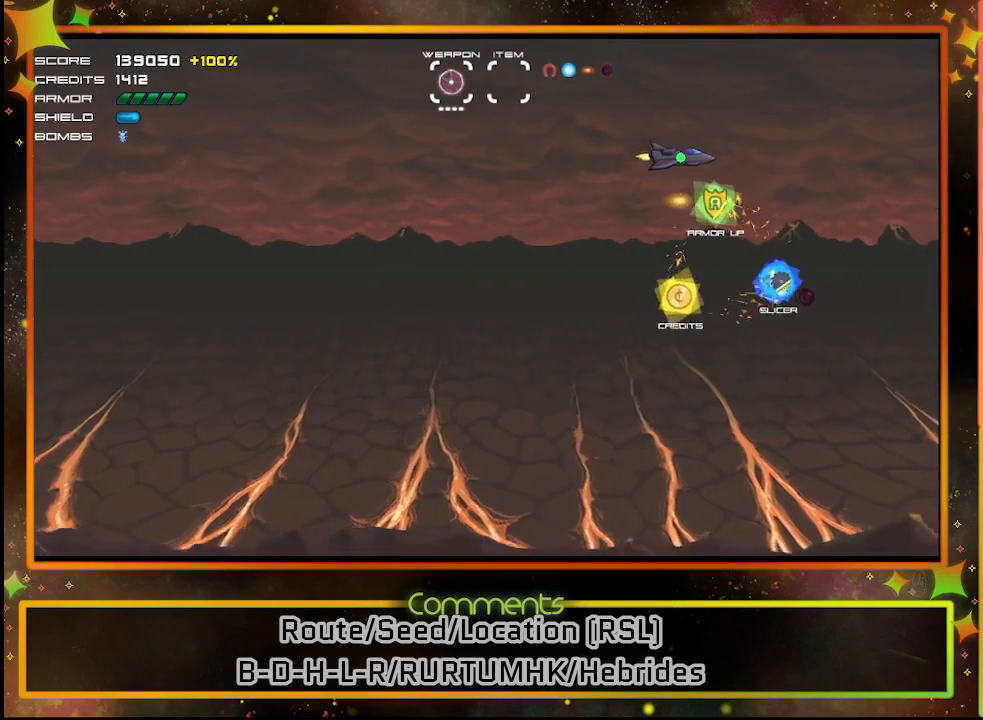
{"buttons": ["DPAD_RIGHT"], "left_stick": "center", "events": [[17, "DPAD_DOWN", "down"], [233, "DPAD_DOWN", "up"], [367, "DPAD_RIGHT", "down"]]}
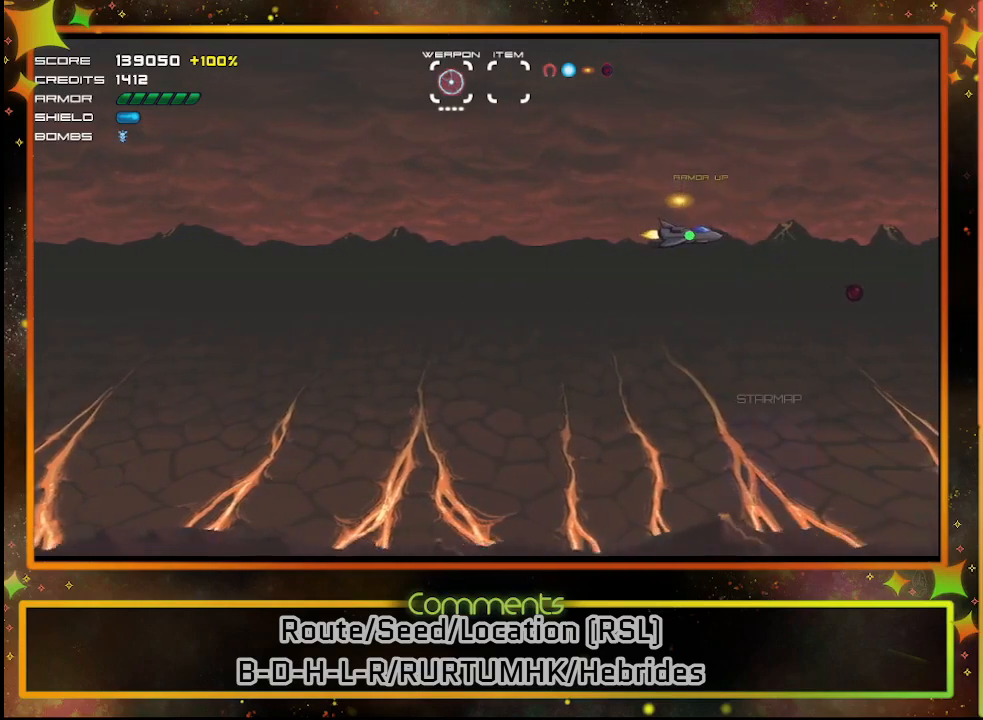
{"buttons": [], "left_stick": "center", "events": [[67, "DPAD_RIGHT", "up"]]}
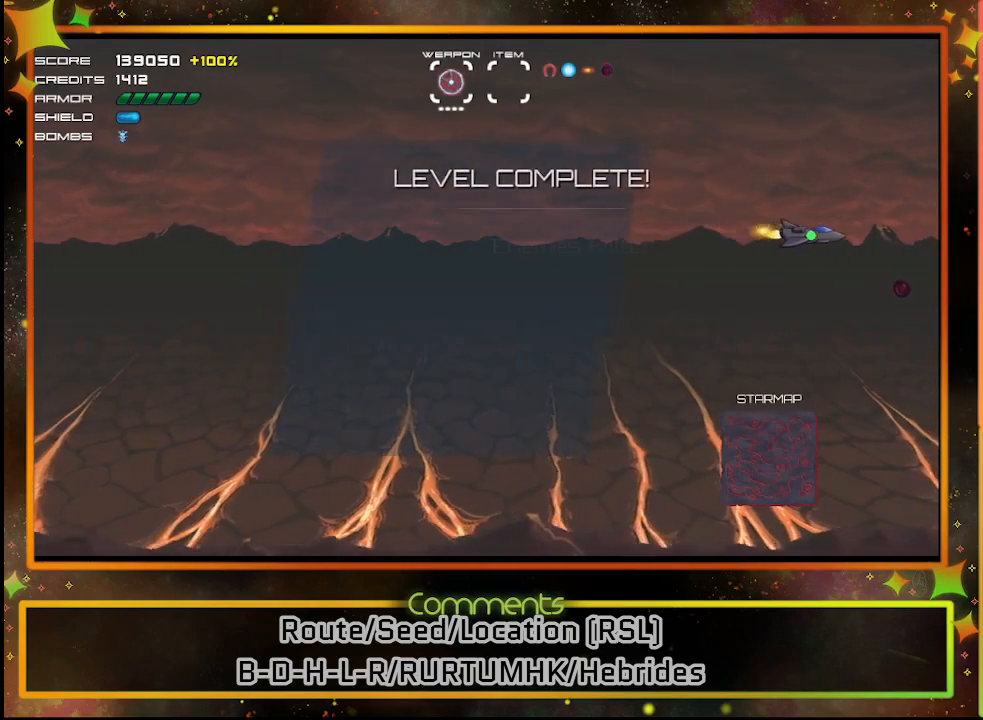
{"buttons": [], "left_stick": "center", "events": []}
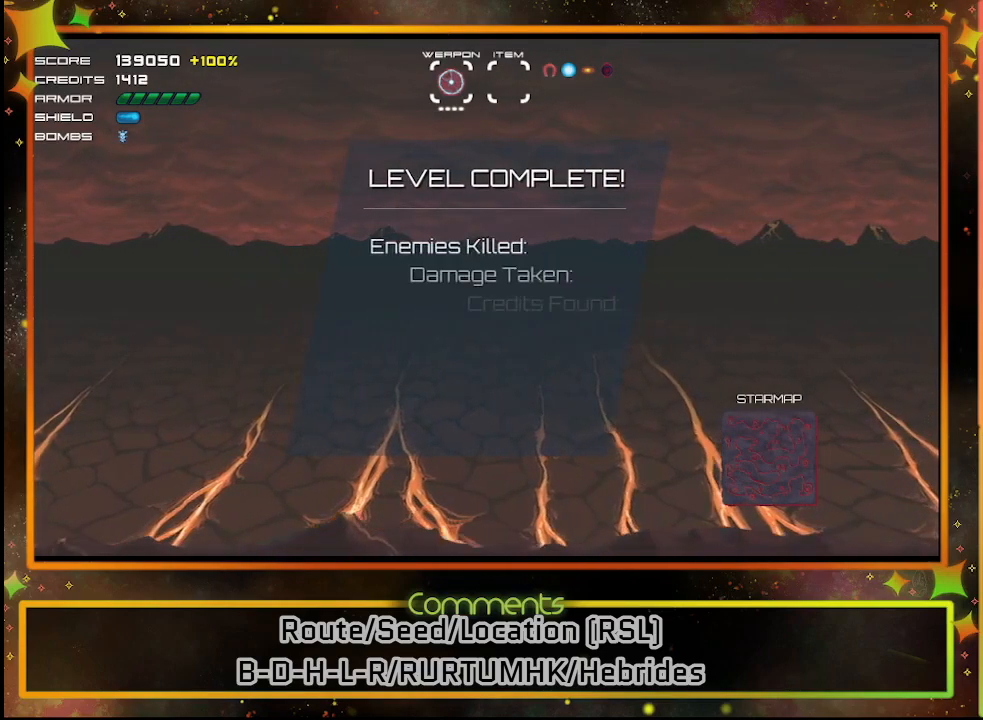
{"buttons": [], "left_stick": "center", "events": [[17, "CROSS", "down"], [83, "CROSS", "up"]]}
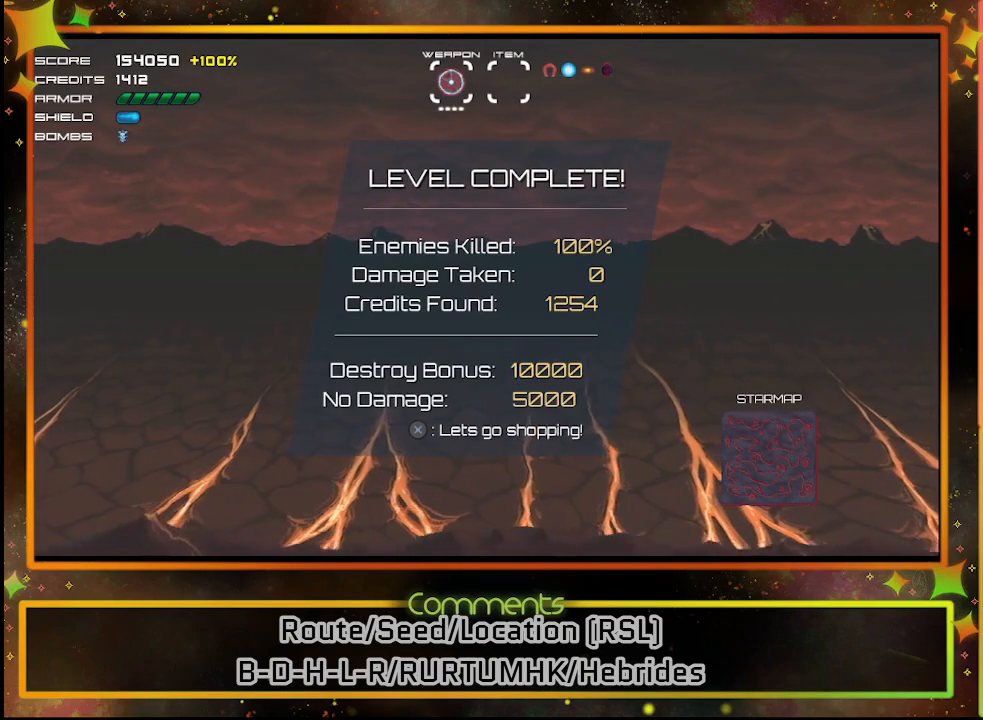
{"buttons": [], "left_stick": "center", "events": []}
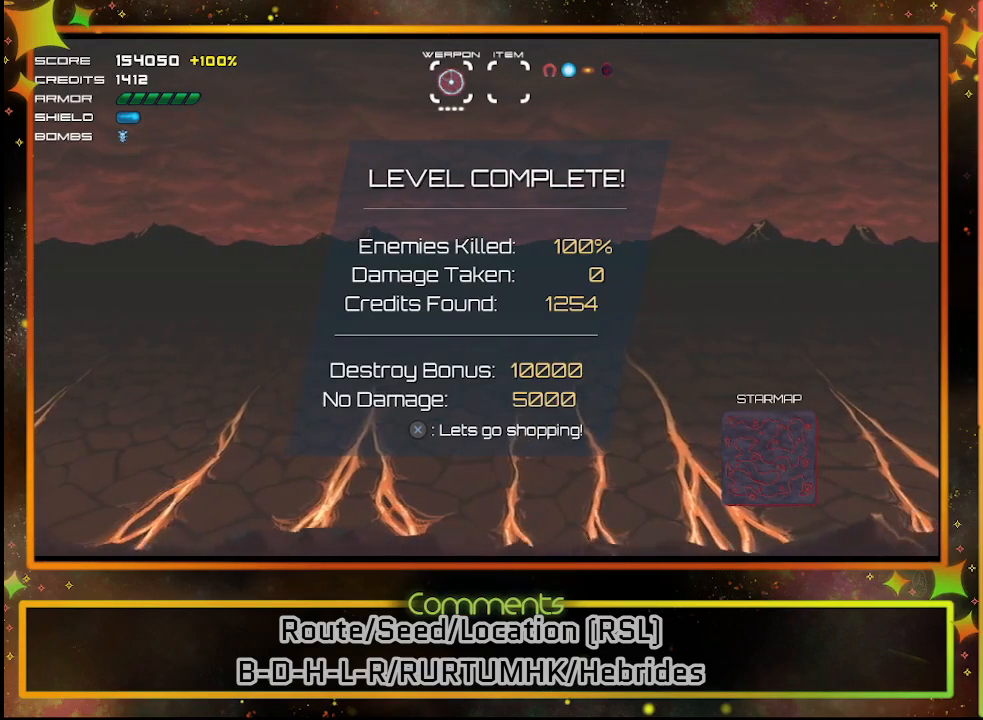
{"buttons": ["CROSS"], "left_stick": "center", "events": [[467, "CROSS", "down"]]}
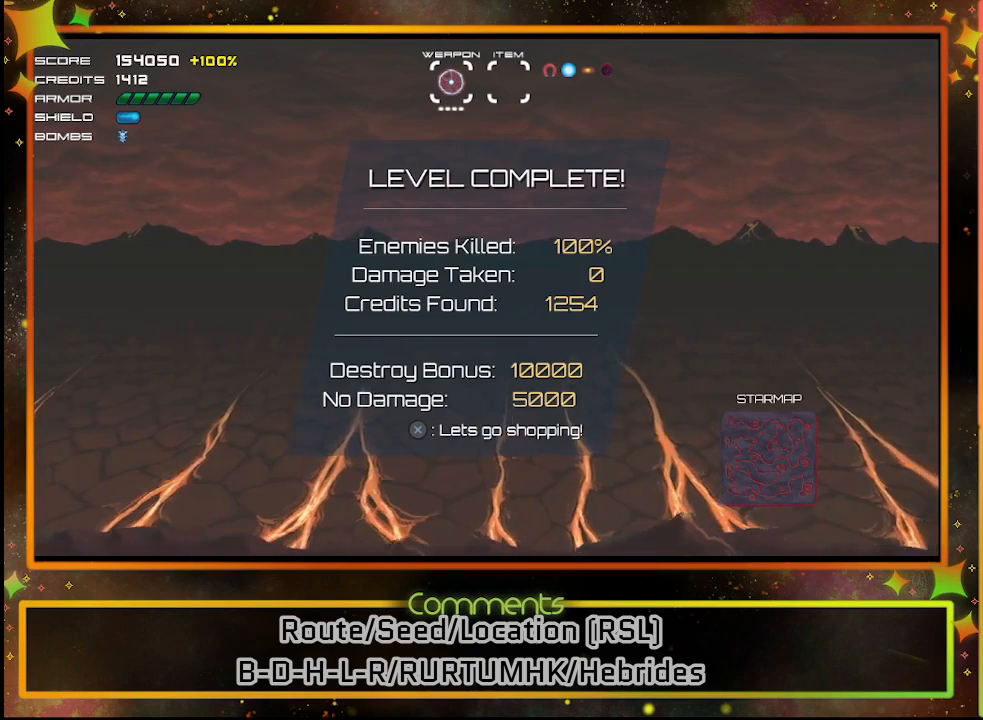
{"buttons": [], "left_stick": "center", "events": [[67, "CROSS", "up"]]}
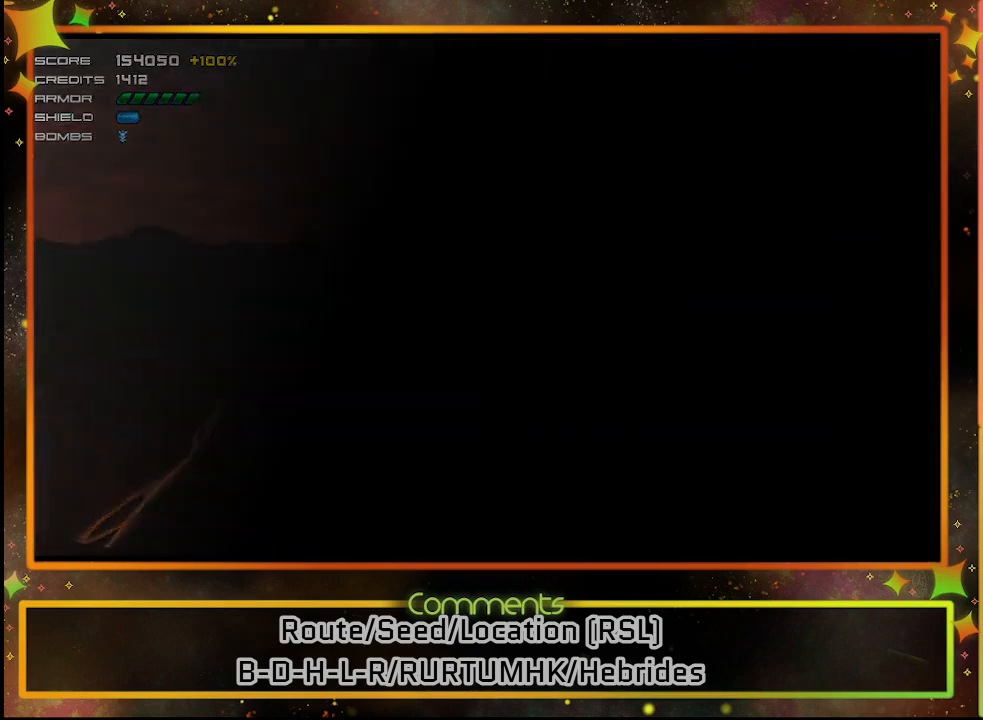
{"buttons": [], "left_stick": "center", "events": []}
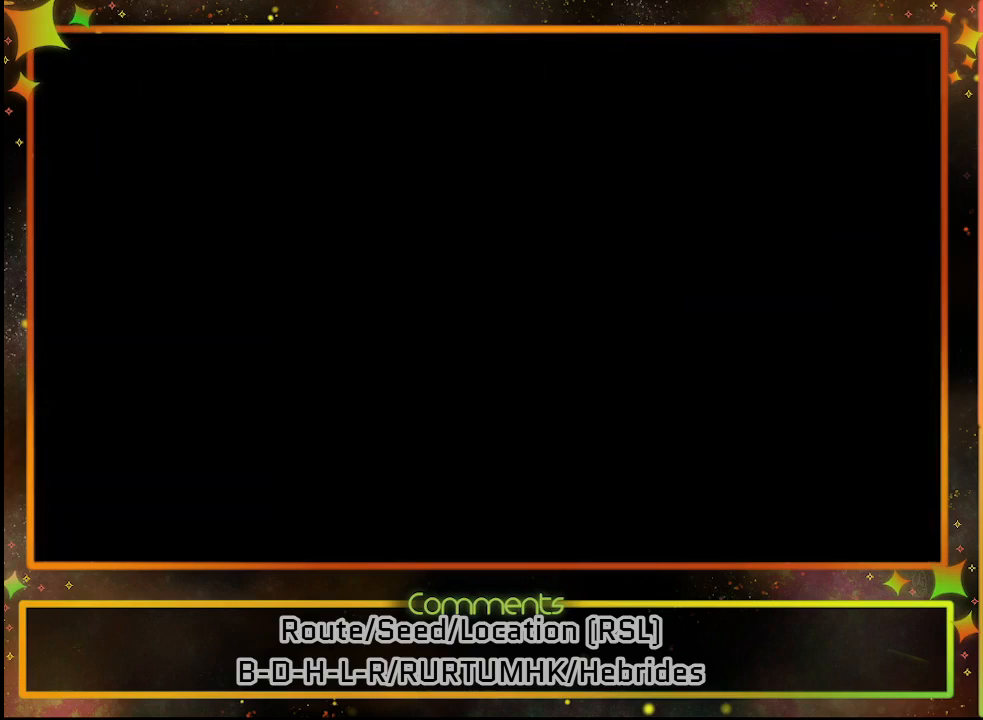
{"buttons": [], "left_stick": "center", "events": []}
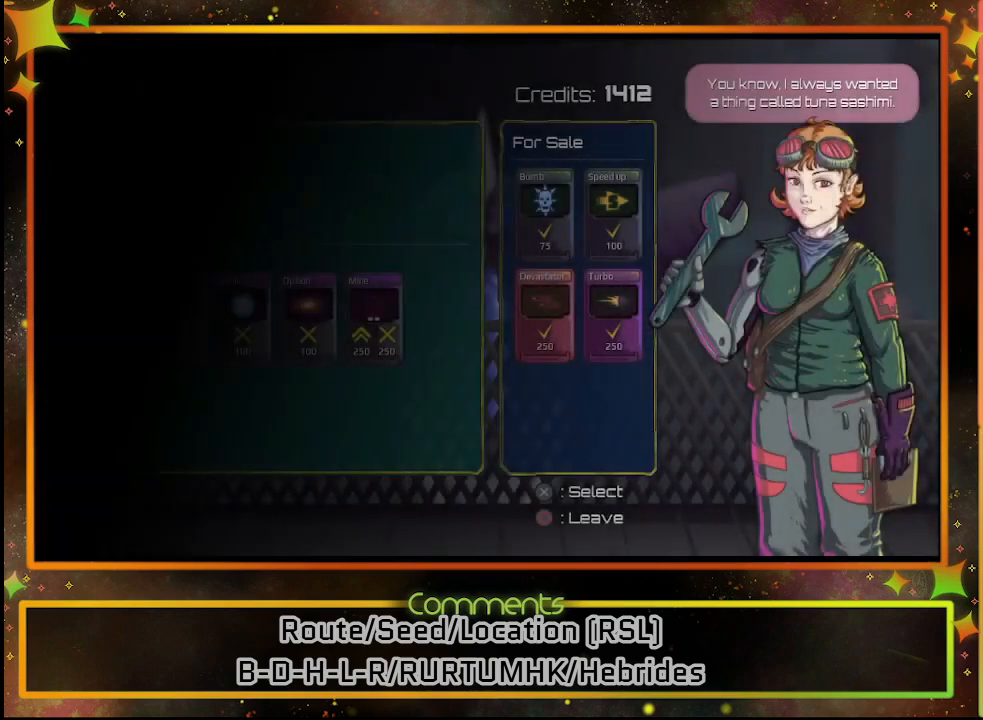
{"buttons": [], "left_stick": "center", "events": []}
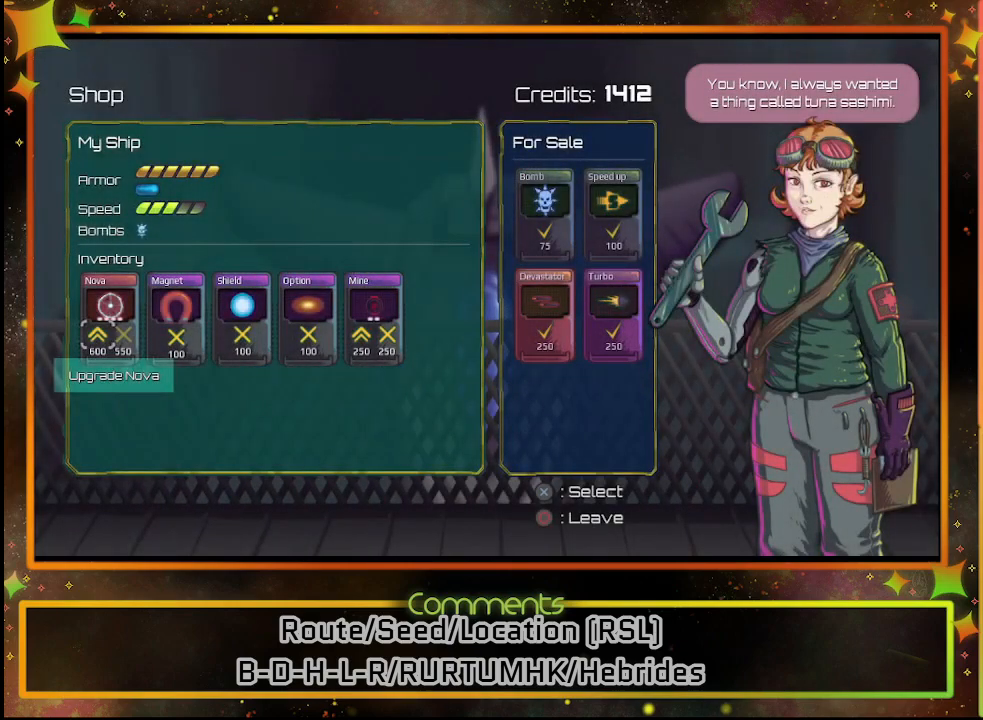
{"buttons": [], "left_stick": "center", "events": []}
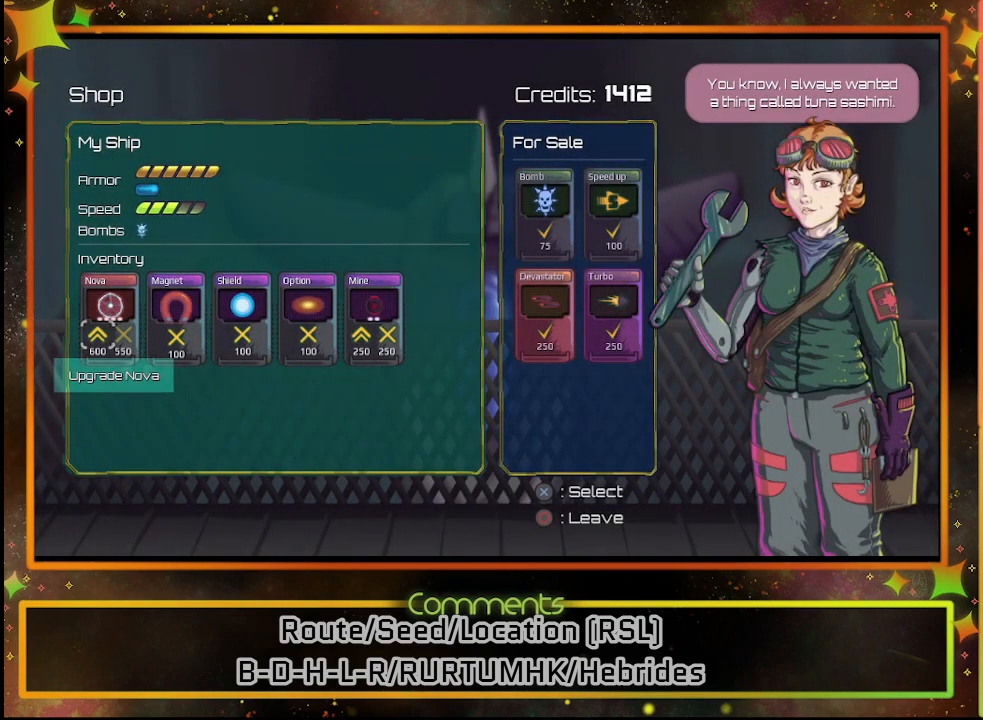
{"buttons": [], "left_stick": "center", "events": [[267, "DPAD_RIGHT", "down"], [383, "DPAD_RIGHT", "up"], [433, "DPAD_RIGHT", "down"], [500, "DPAD_RIGHT", "up"]]}